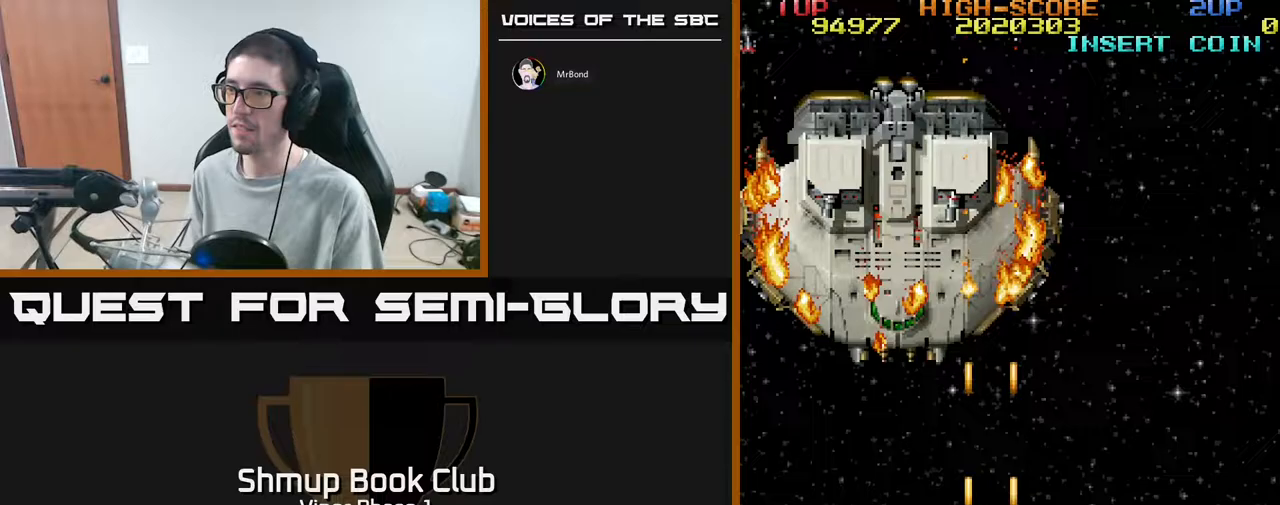
Gameplay with a controller (Xbox layout); each line is a JSON object with the inputs held at the frame after it. "events" lists button and stick changes between this image and that frame as [ms after this image, input, new state], when the widget could be followed in between. Not read: right_stick.
{"buttons": ["A", "DPAD_DOWN", "DPAD_RIGHT"], "left_stick": "center", "events": [[100, "DPAD_RIGHT", "down"], [267, "DPAD_DOWN", "down"]]}
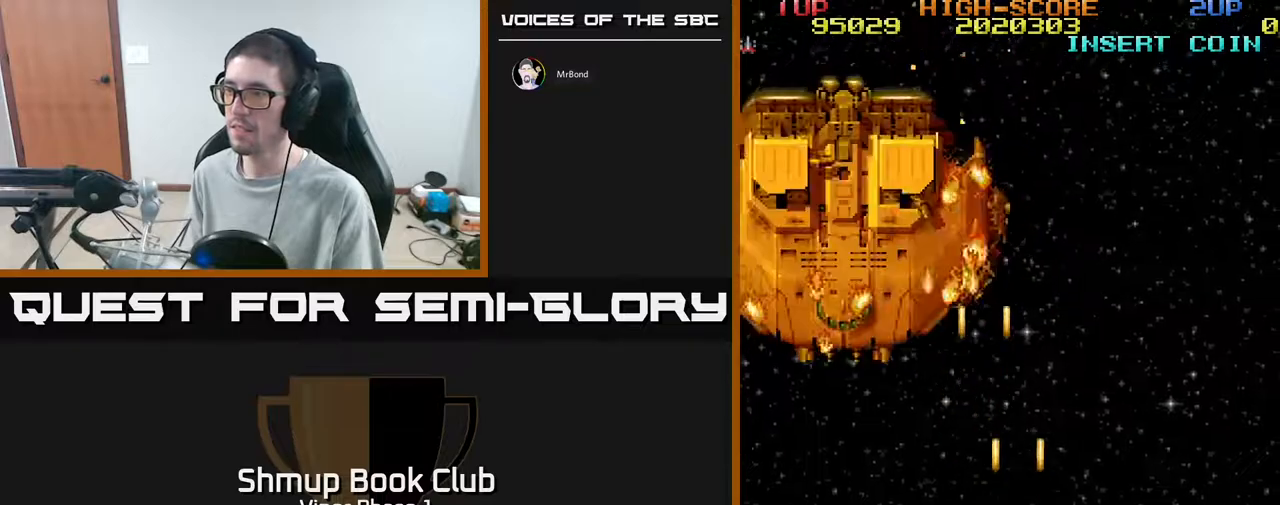
{"buttons": ["A", "DPAD_RIGHT"], "left_stick": "center", "events": [[133, "DPAD_RIGHT", "up"], [167, "DPAD_LEFT", "down"], [183, "DPAD_DOWN", "up"], [350, "DPAD_LEFT", "up"], [433, "DPAD_RIGHT", "down"]]}
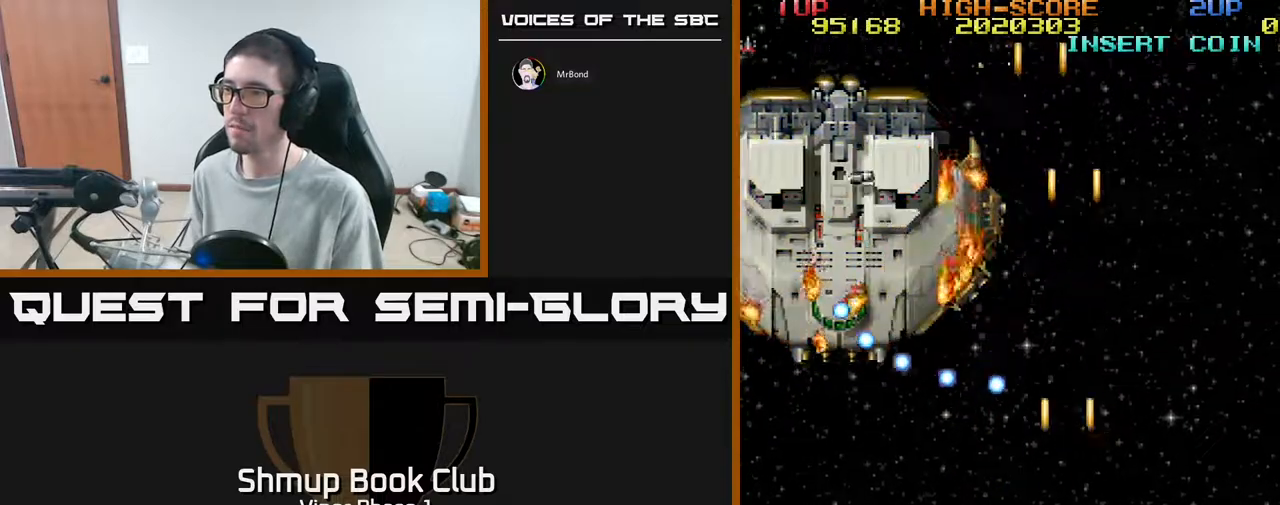
{"buttons": ["A", "DPAD_UP"], "left_stick": "center", "events": [[367, "DPAD_RIGHT", "up"], [400, "DPAD_UP", "down"]]}
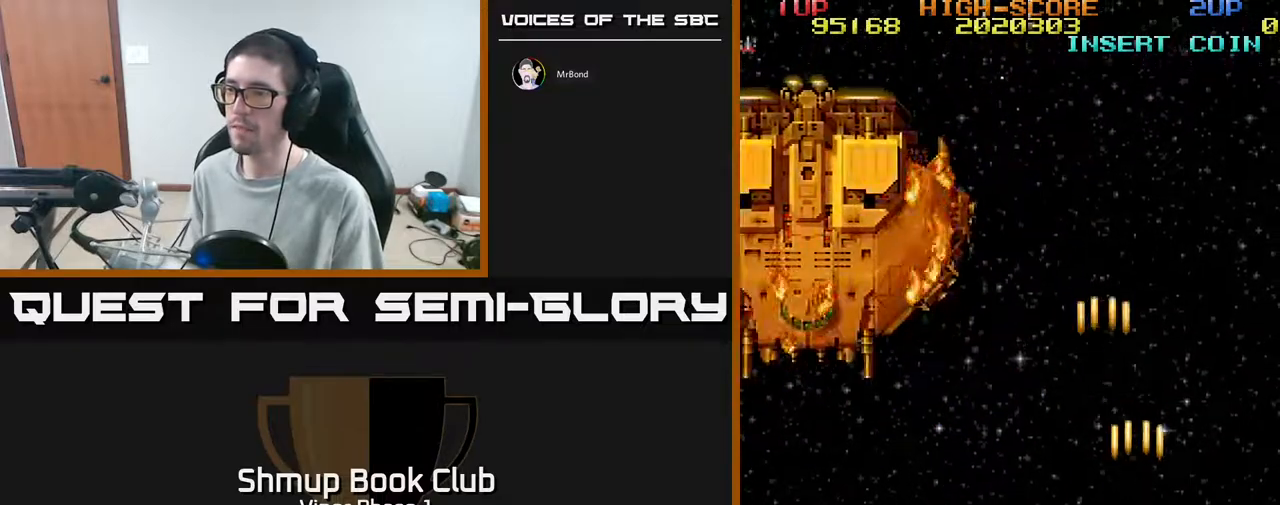
{"buttons": ["A", "DPAD_LEFT"], "left_stick": "center", "events": [[67, "DPAD_RIGHT", "down"], [133, "DPAD_RIGHT", "up"], [200, "DPAD_LEFT", "down"], [250, "DPAD_UP", "up"]]}
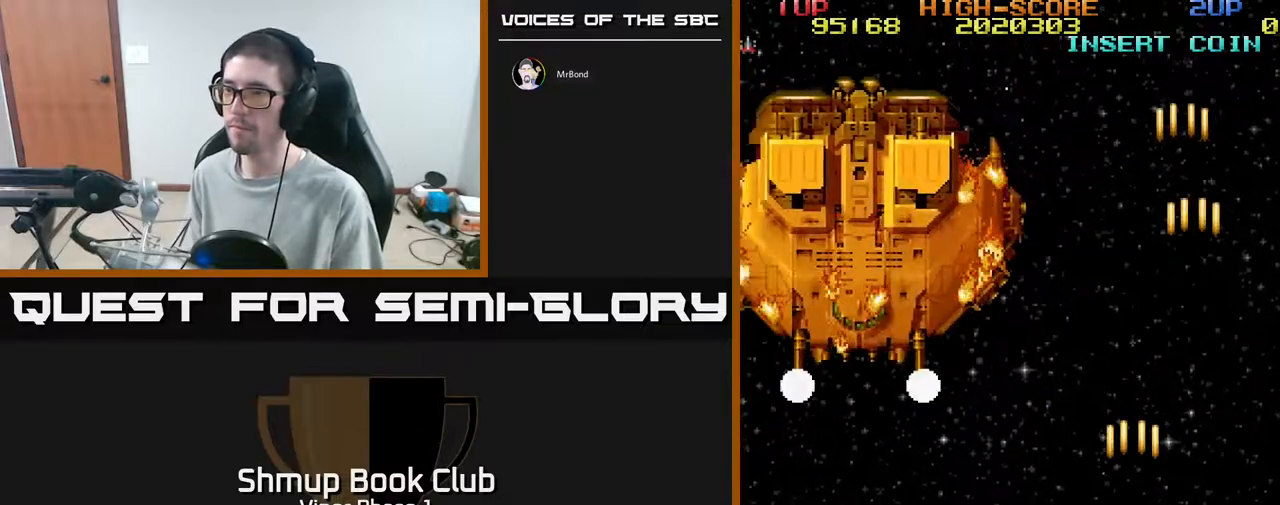
{"buttons": ["A", "DPAD_DOWN", "DPAD_RIGHT"], "left_stick": "center", "events": [[417, "DPAD_DOWN", "down"], [450, "DPAD_LEFT", "up"], [500, "DPAD_RIGHT", "down"]]}
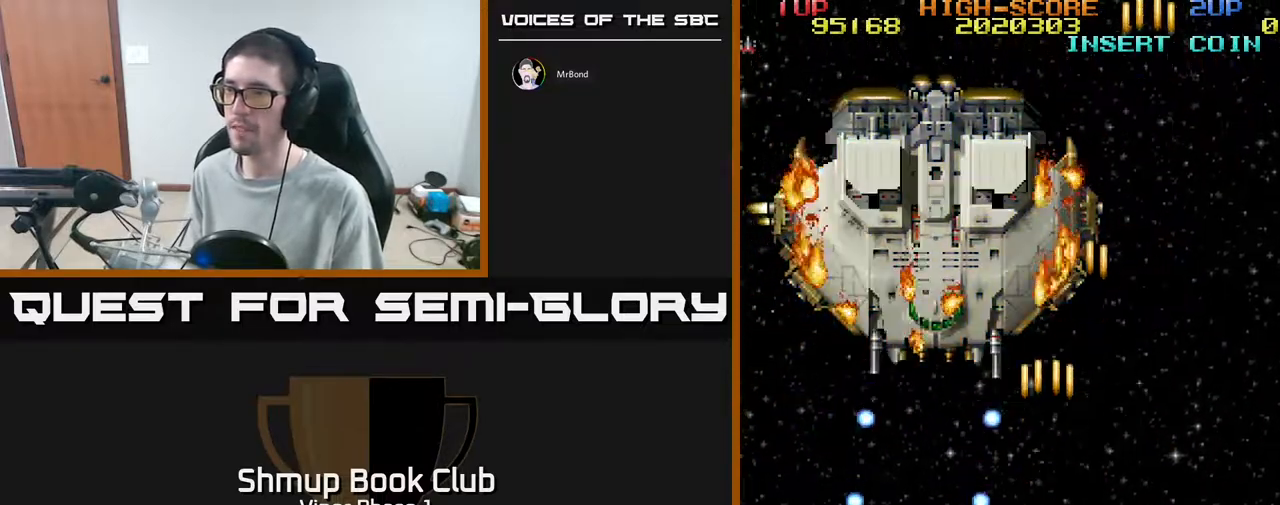
{"buttons": ["A", "DPAD_UP"], "left_stick": "center", "events": [[50, "DPAD_DOWN", "up"], [150, "DPAD_UP", "down"], [183, "DPAD_RIGHT", "up"]]}
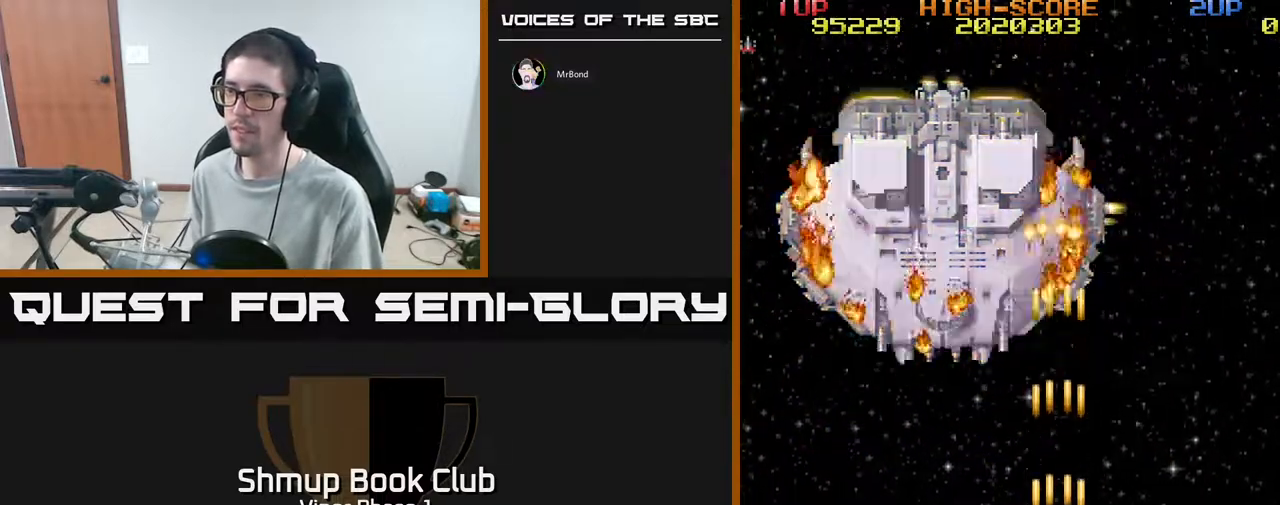
{"buttons": ["A", "DPAD_DOWN", "DPAD_LEFT"], "left_stick": "center", "events": [[100, "DPAD_LEFT", "down"], [167, "DPAD_UP", "up"], [283, "DPAD_DOWN", "down"]]}
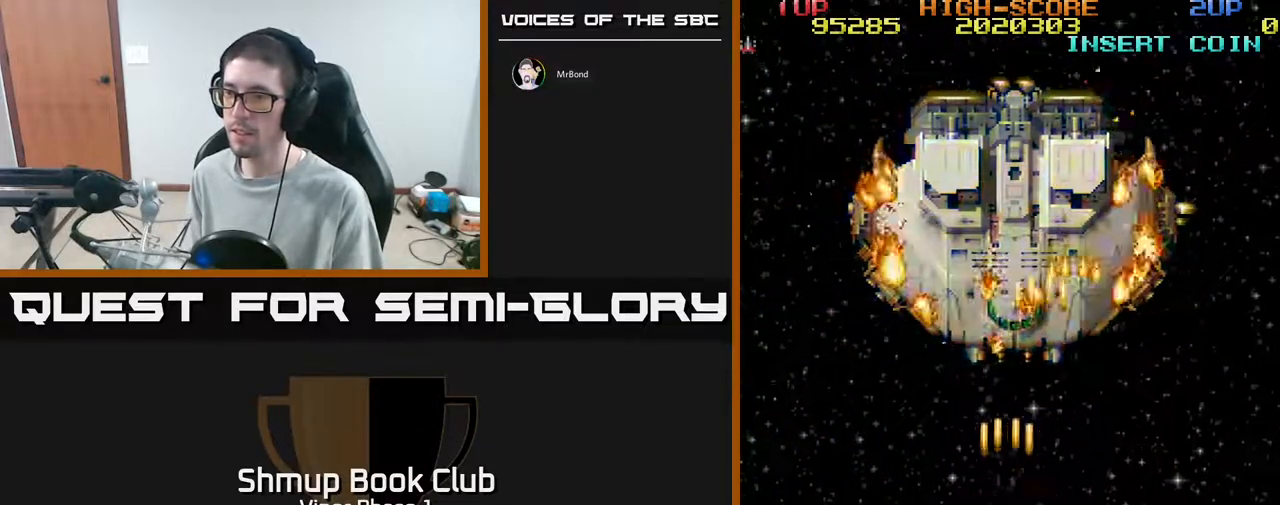
{"buttons": ["A", "DPAD_DOWN", "DPAD_LEFT"], "left_stick": "center", "events": [[50, "DPAD_LEFT", "up"], [150, "DPAD_RIGHT", "down"], [167, "DPAD_DOWN", "up"], [283, "DPAD_DOWN", "down"], [300, "DPAD_RIGHT", "up"], [467, "DPAD_LEFT", "down"]]}
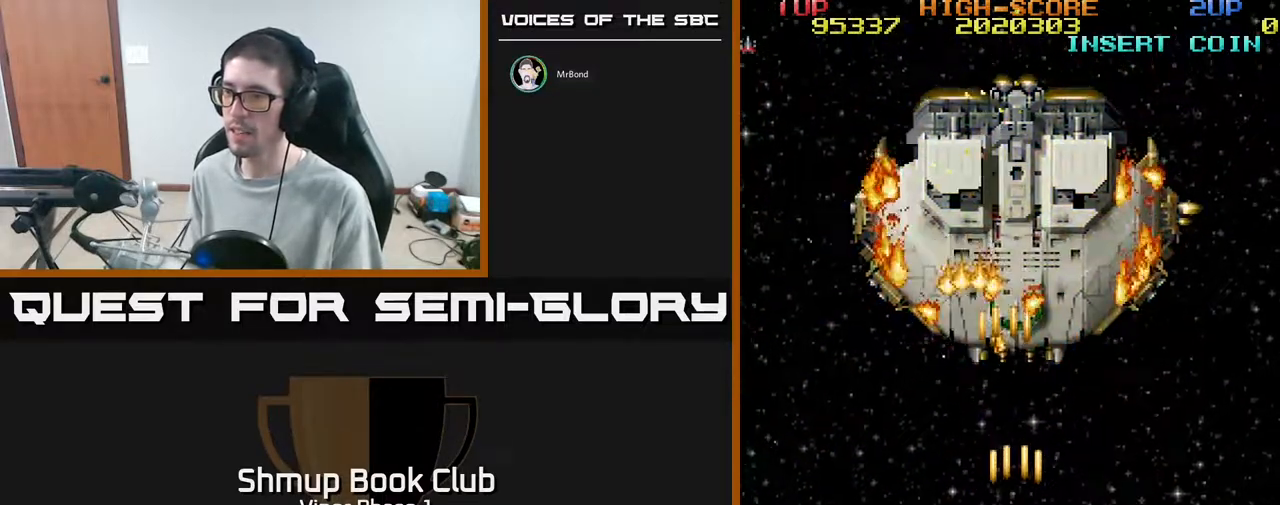
{"buttons": ["A", "DPAD_UP"], "left_stick": "center", "events": [[33, "DPAD_LEFT", "up"], [117, "DPAD_RIGHT", "down"], [150, "DPAD_DOWN", "up"], [150, "DPAD_RIGHT", "up"], [183, "DPAD_UP", "down"]]}
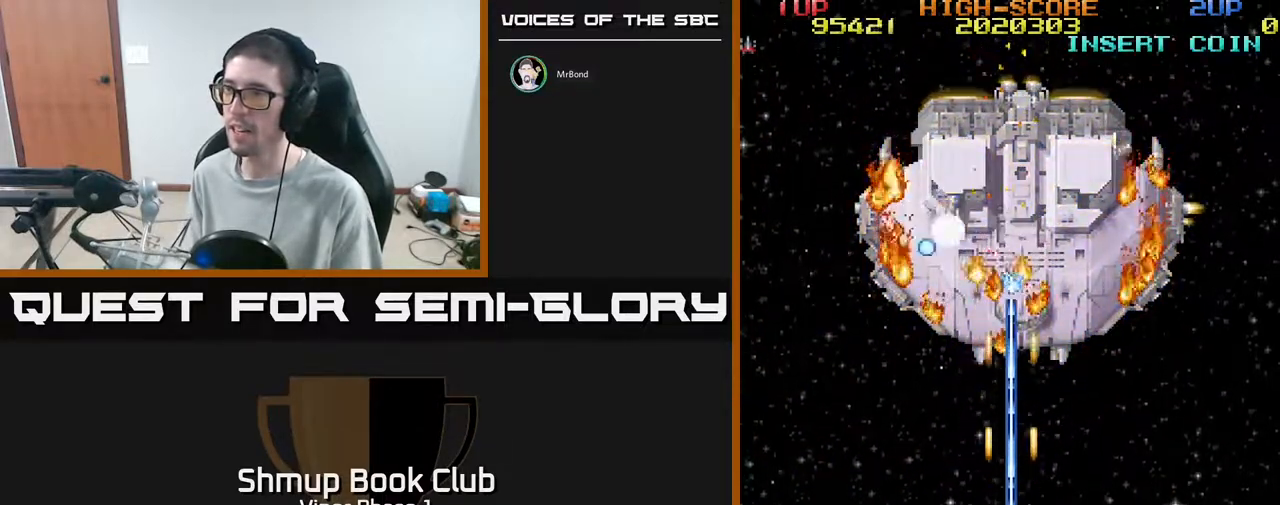
{"buttons": ["A", "DPAD_DOWN"], "left_stick": "center", "events": [[333, "DPAD_RIGHT", "down"], [383, "DPAD_UP", "up"], [450, "DPAD_DOWN", "down"], [467, "DPAD_RIGHT", "up"]]}
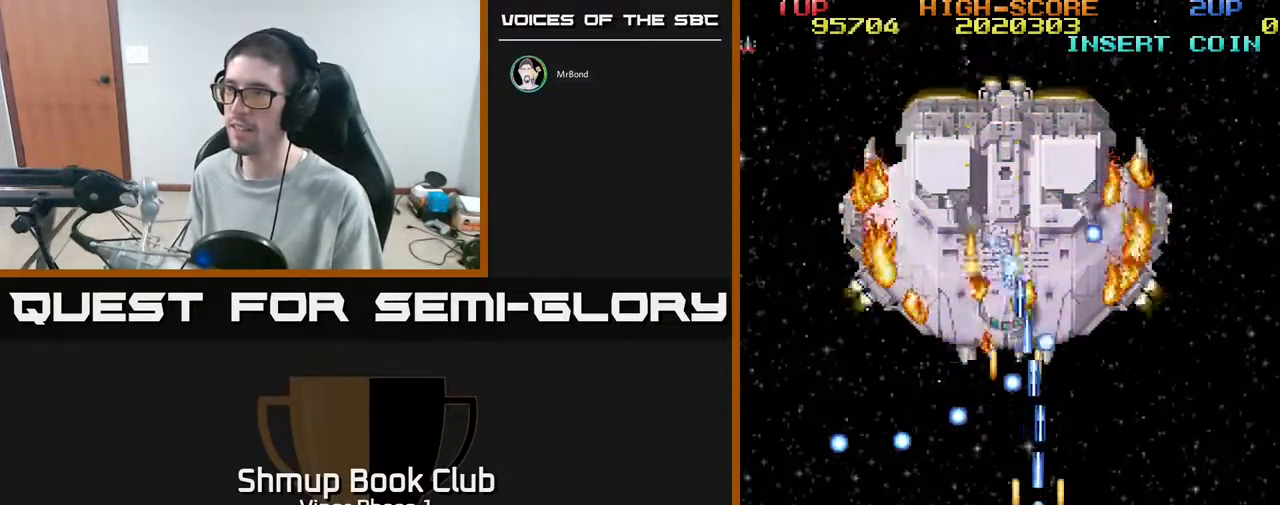
{"buttons": ["A"], "left_stick": "center", "events": [[267, "DPAD_DOWN", "up"]]}
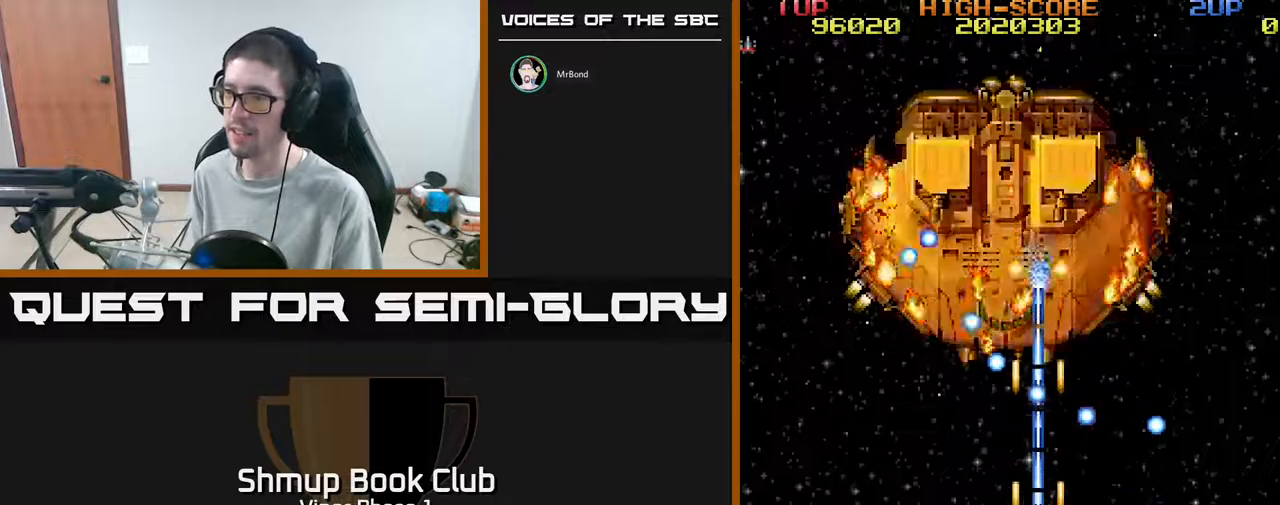
{"buttons": ["A"], "left_stick": "center", "events": [[367, "DPAD_RIGHT", "down"], [417, "DPAD_RIGHT", "up"]]}
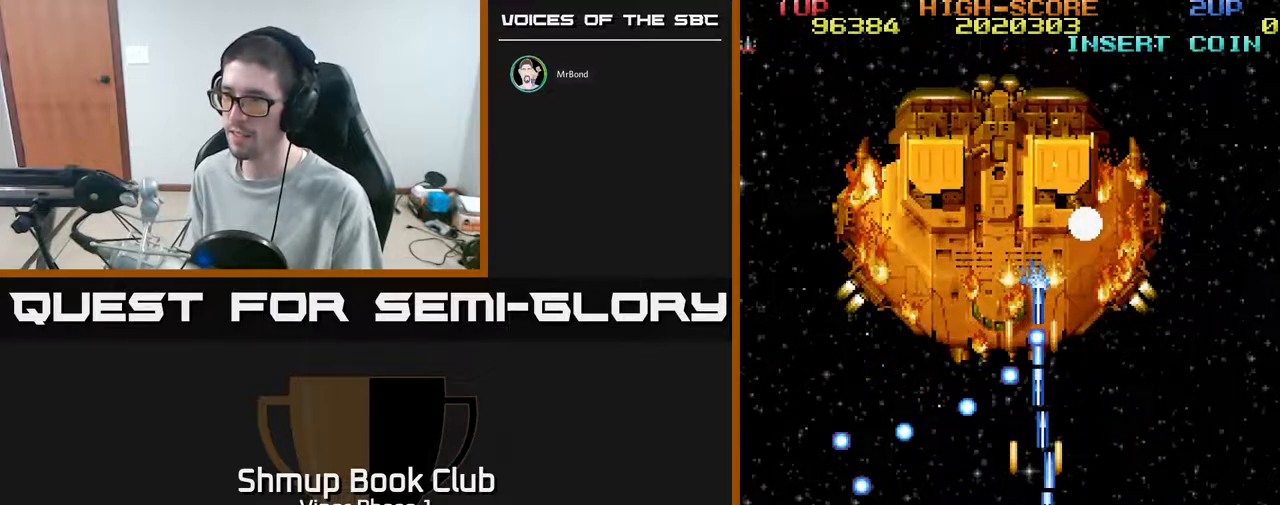
{"buttons": ["A"], "left_stick": "center", "events": []}
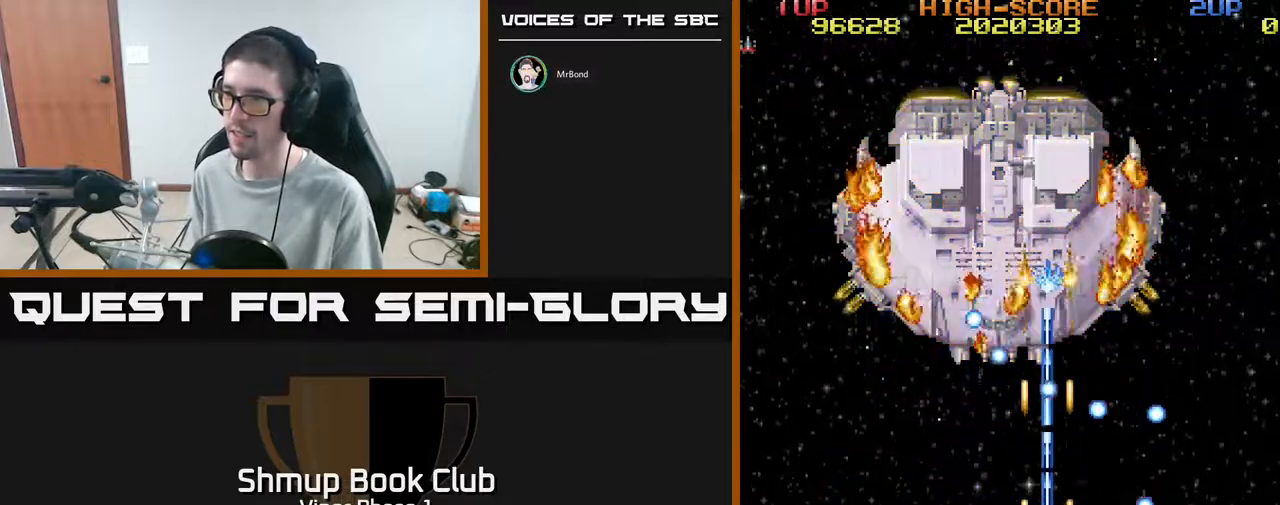
{"buttons": ["A"], "left_stick": "center", "events": [[200, "DPAD_LEFT", "down"], [400, "DPAD_LEFT", "up"]]}
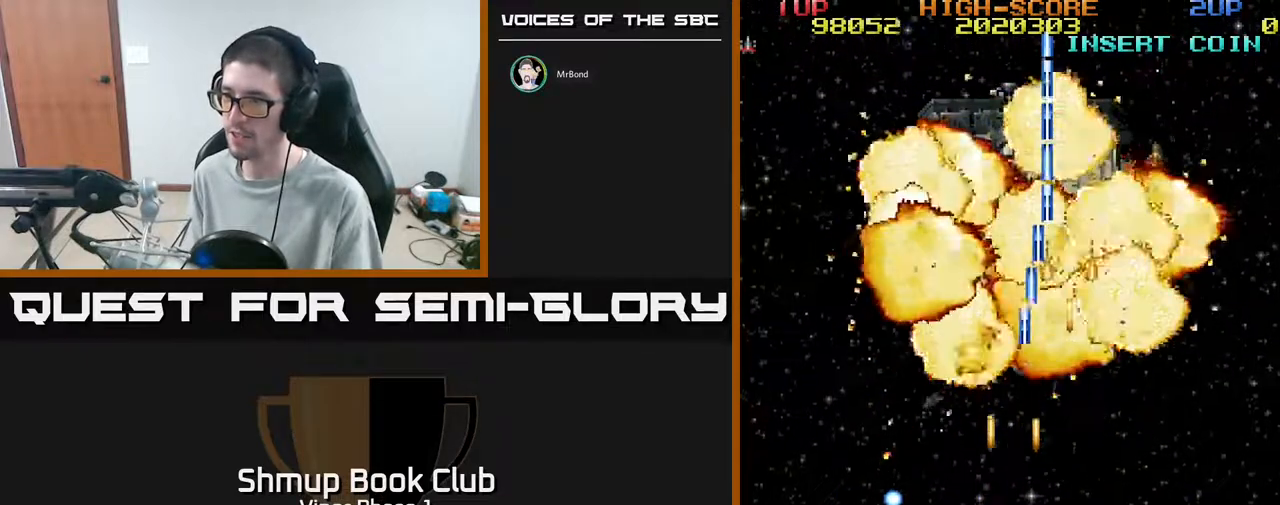
{"buttons": ["A", "DPAD_UP"], "left_stick": "center", "events": [[283, "DPAD_UP", "down"], [400, "DPAD_RIGHT", "down"], [483, "DPAD_RIGHT", "up"]]}
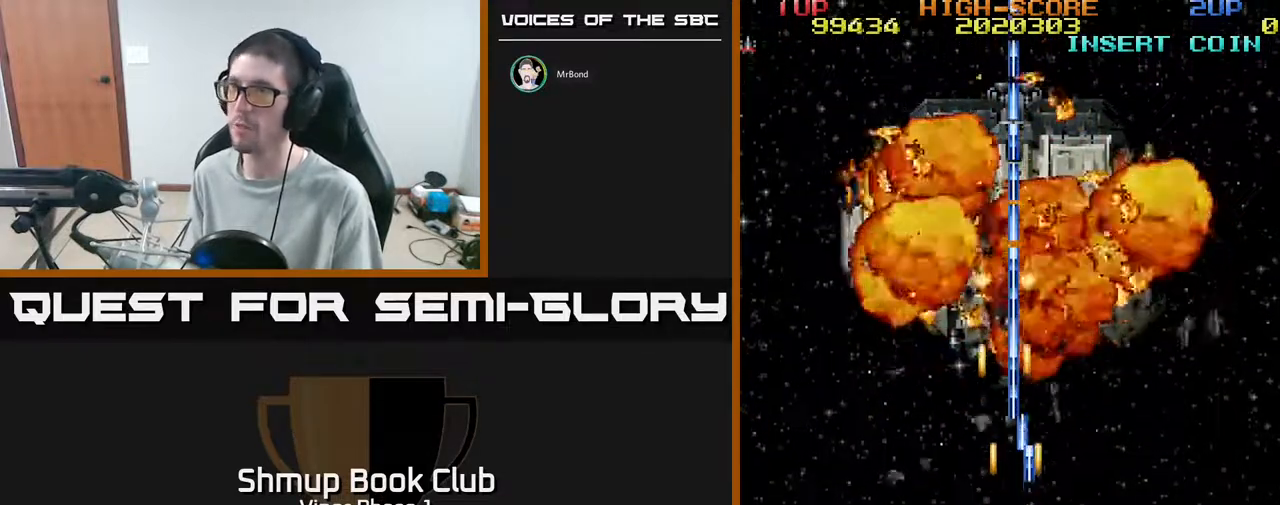
{"buttons": ["A"], "left_stick": "center", "events": [[367, "DPAD_UP", "up"]]}
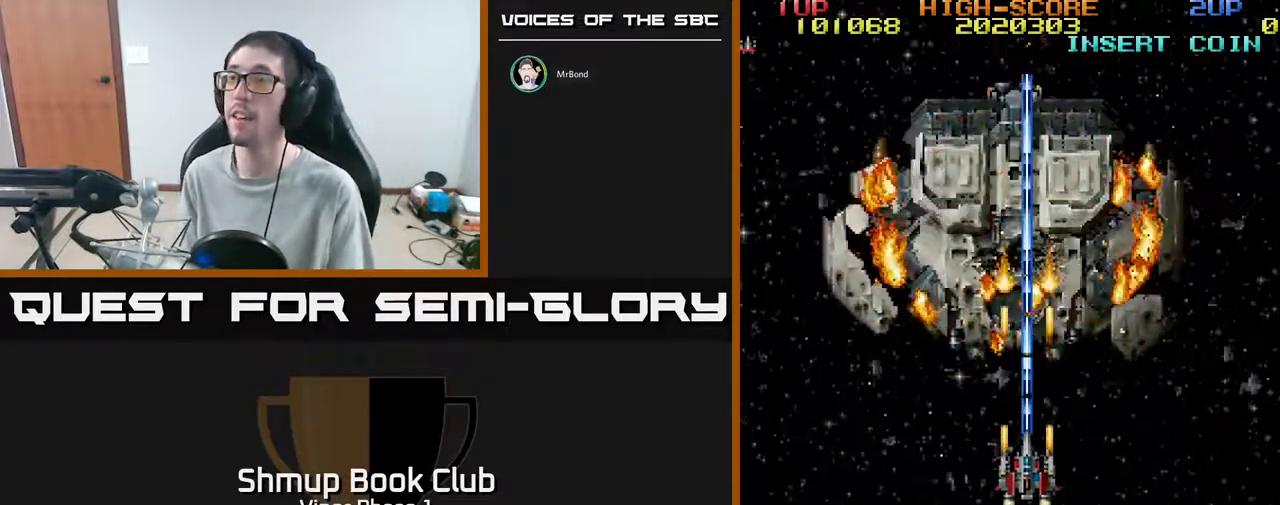
{"buttons": ["A"], "left_stick": "center", "events": []}
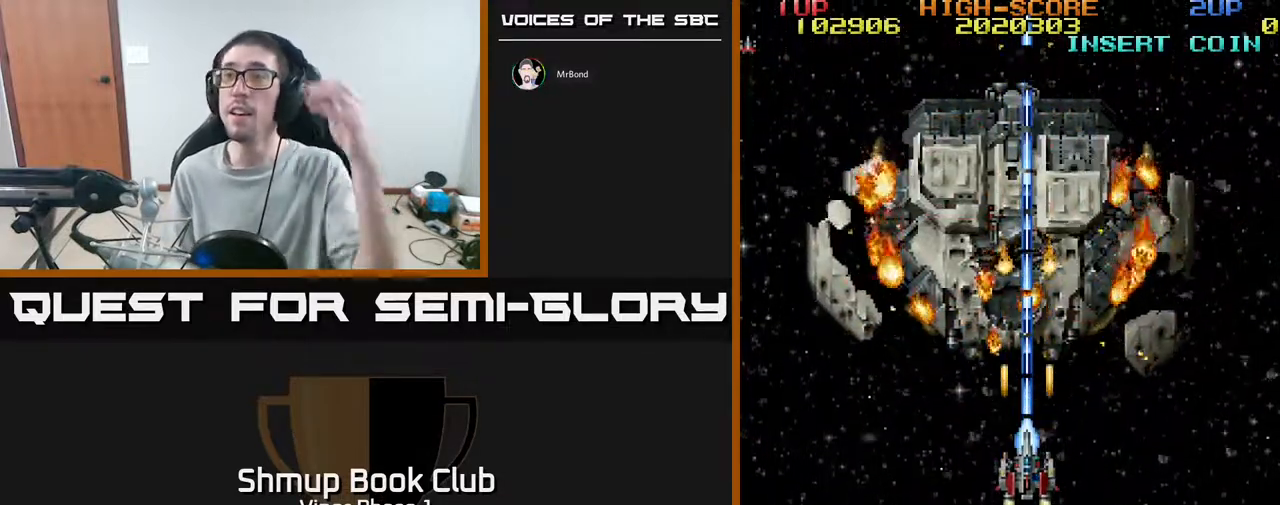
{"buttons": ["A"], "left_stick": "center", "events": []}
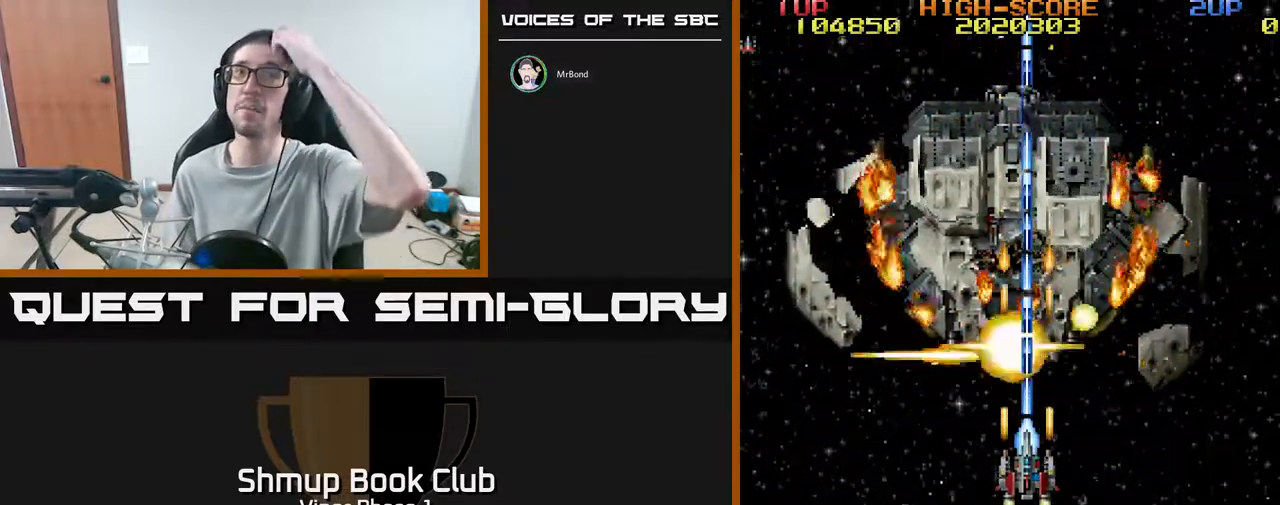
{"buttons": ["A"], "left_stick": "center", "events": []}
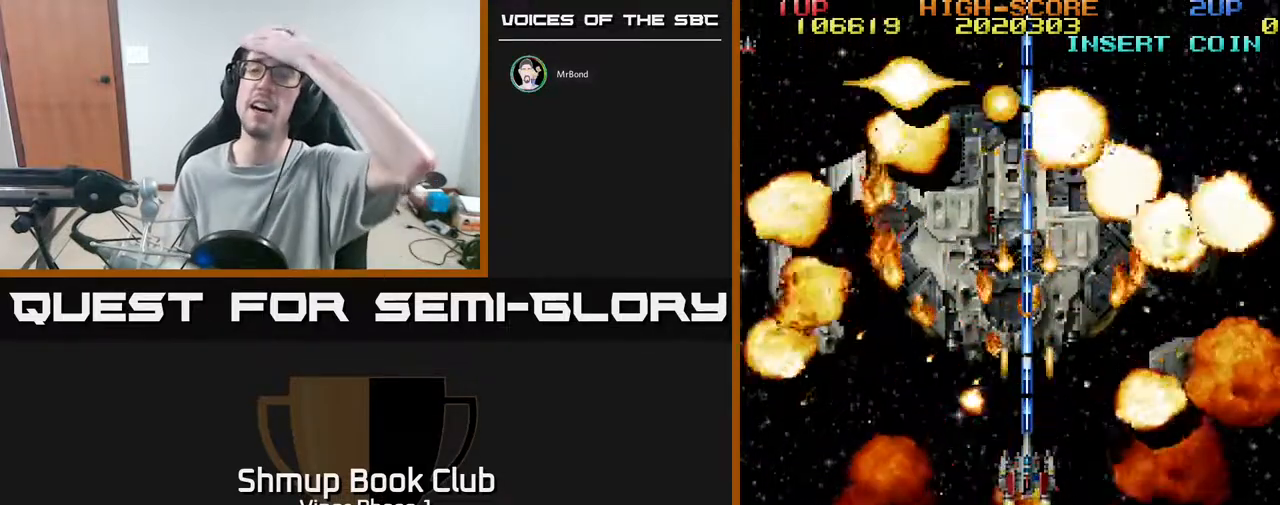
{"buttons": [], "left_stick": "center", "events": [[167, "A", "up"]]}
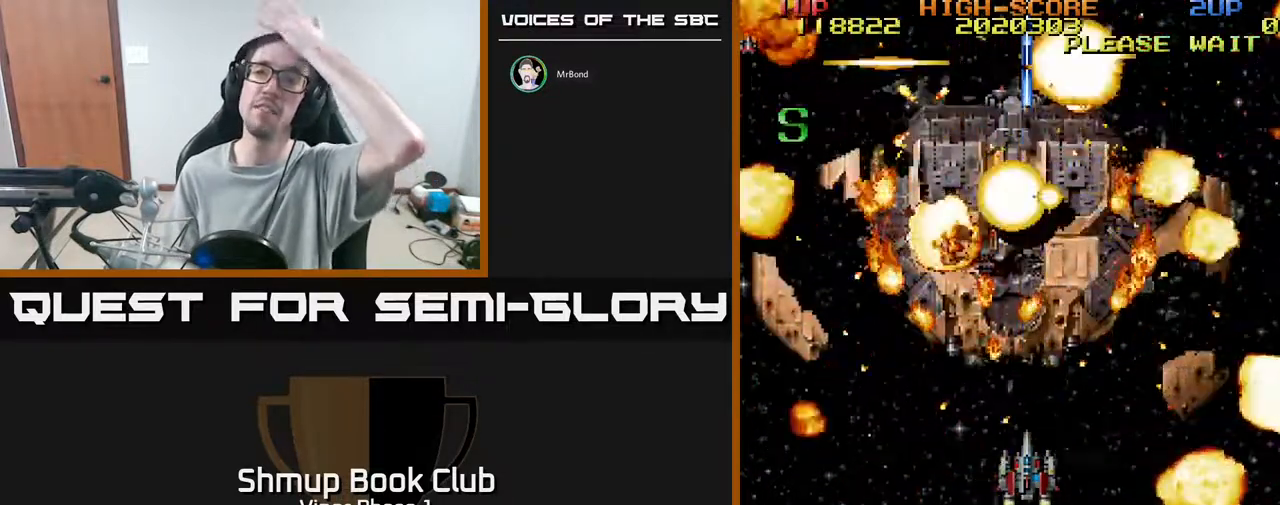
{"buttons": [], "left_stick": "center", "events": []}
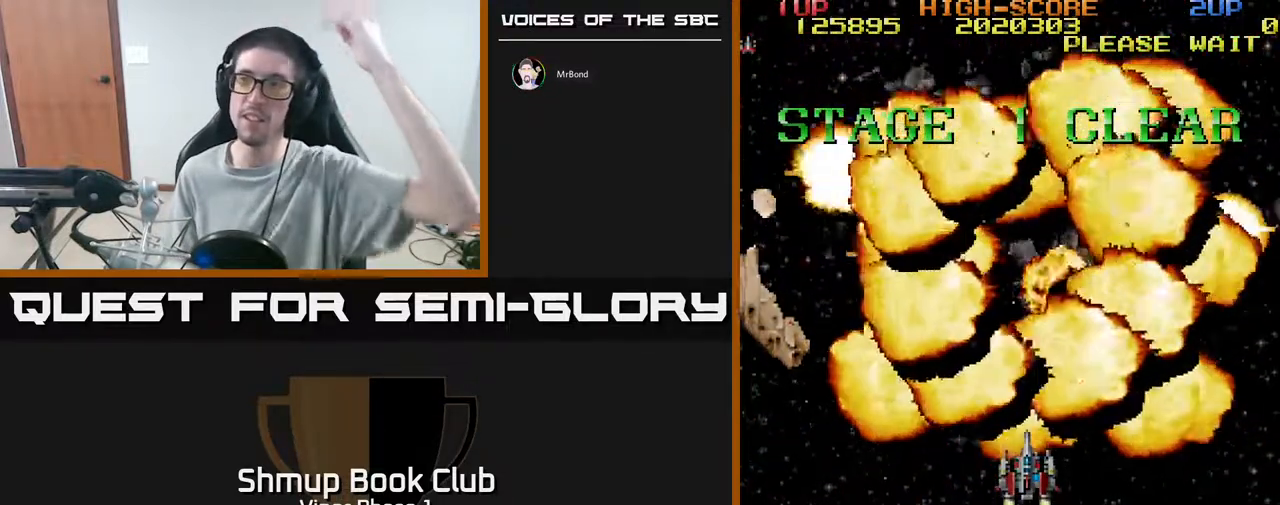
{"buttons": [], "left_stick": "center", "events": []}
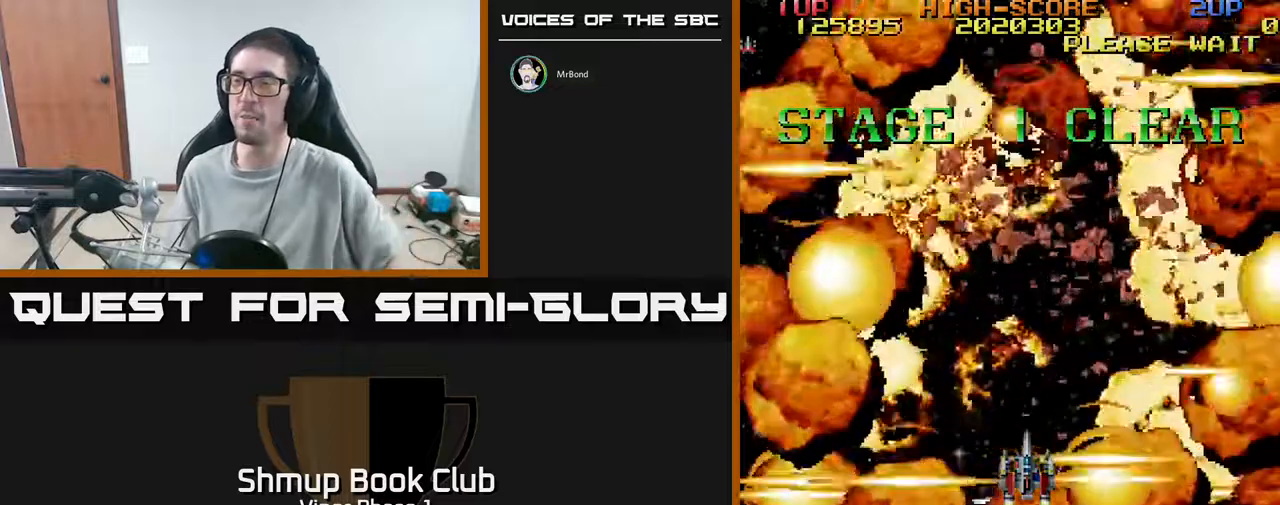
{"buttons": [], "left_stick": "center", "events": []}
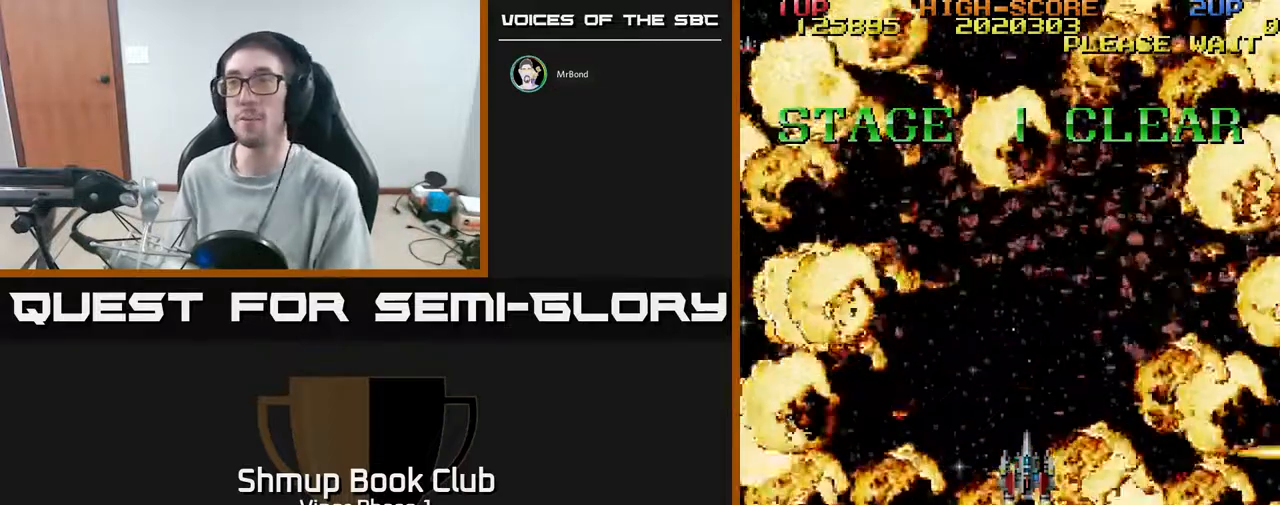
{"buttons": [], "left_stick": "center", "events": []}
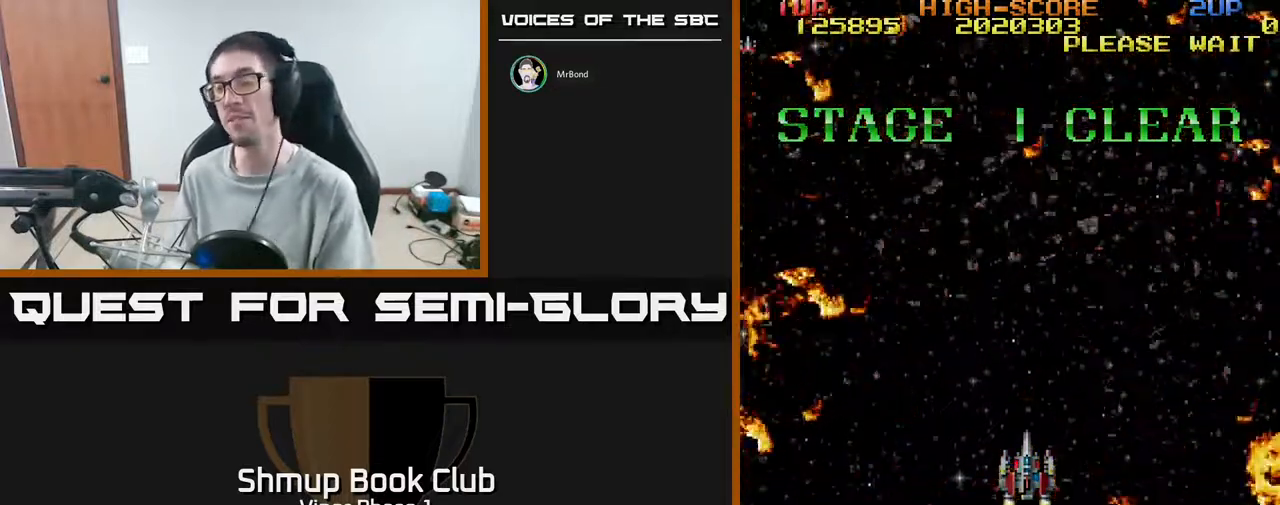
{"buttons": ["A"], "left_stick": "center", "events": [[317, "DPAD_LEFT", "down"], [333, "A", "down"], [433, "DPAD_LEFT", "up"]]}
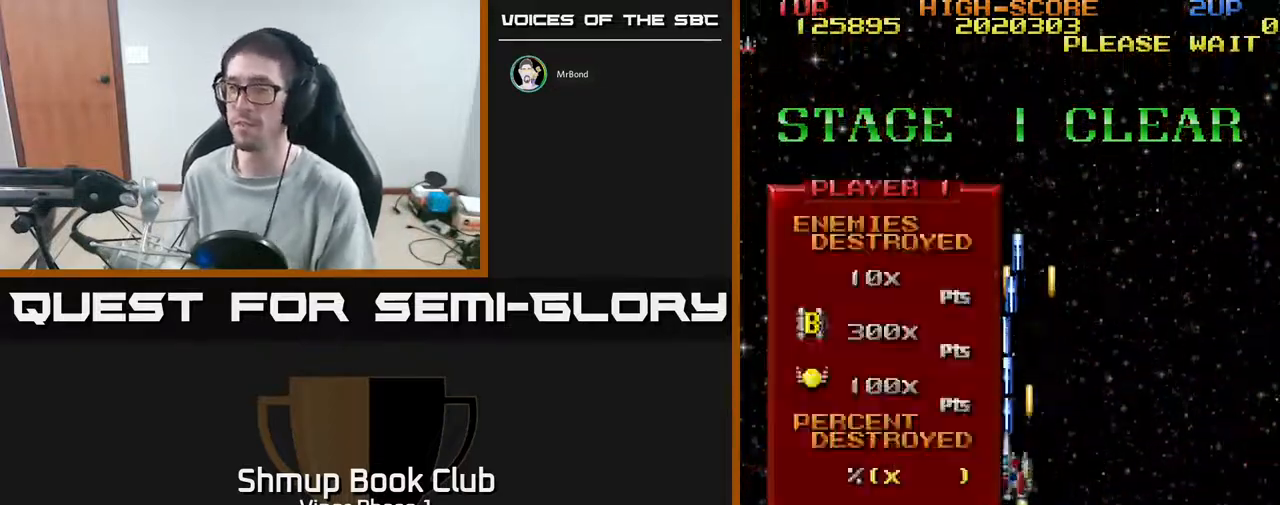
{"buttons": [], "left_stick": "center", "events": [[367, "A", "up"]]}